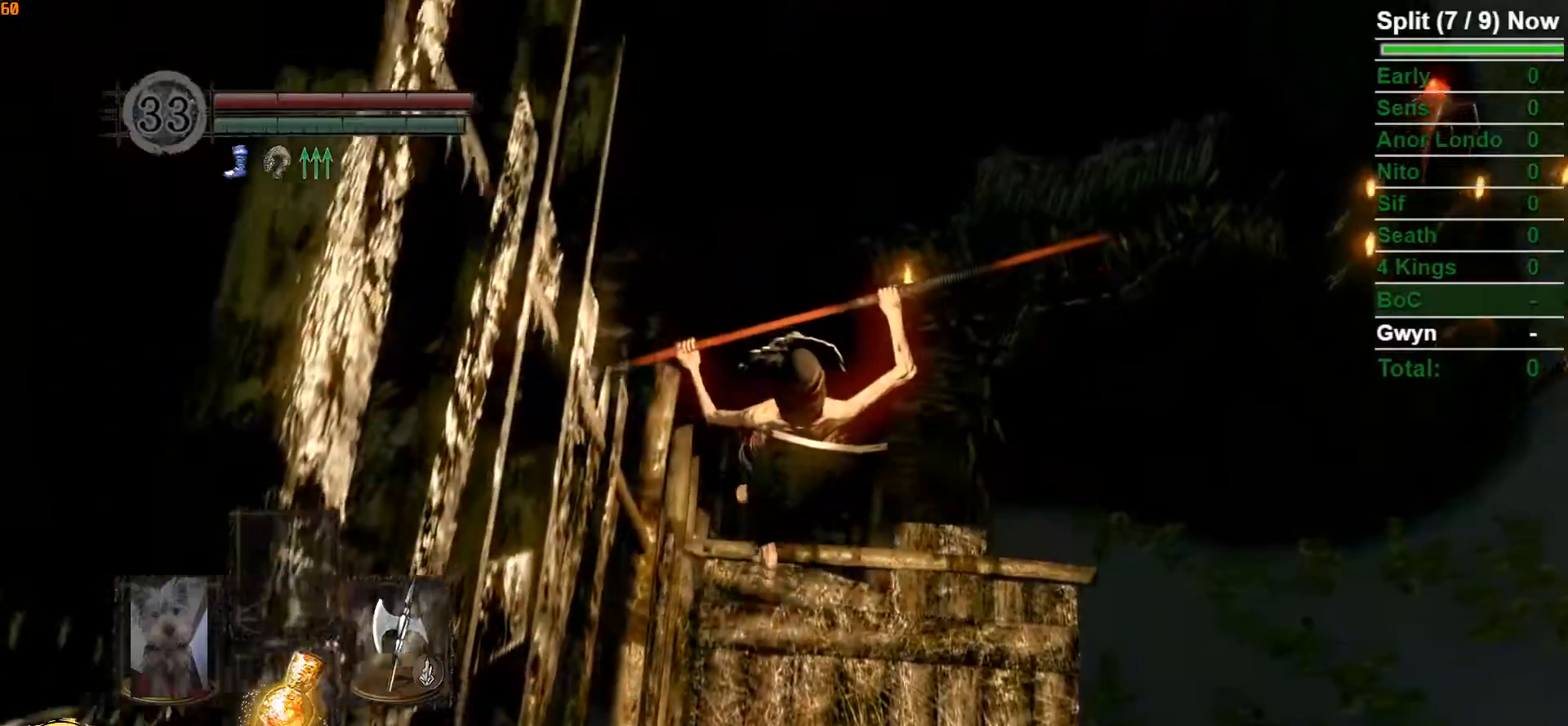
Gameplay with a controller (Xbox layout); each line is a JSON object with the inputs held at the frame after it (dt_ms = milliseconds from this image to that frame). "button_events" lists button changes between this image and that frame as [ms after this image, input, new state], when the widget could be followed in between (sticks are given only as held states). Not read: B L2.
{"dt_ms": 500, "buttons": [], "left_stick": "center", "right_stick": "down-right", "button_events": [[267, "L1", "up"]]}
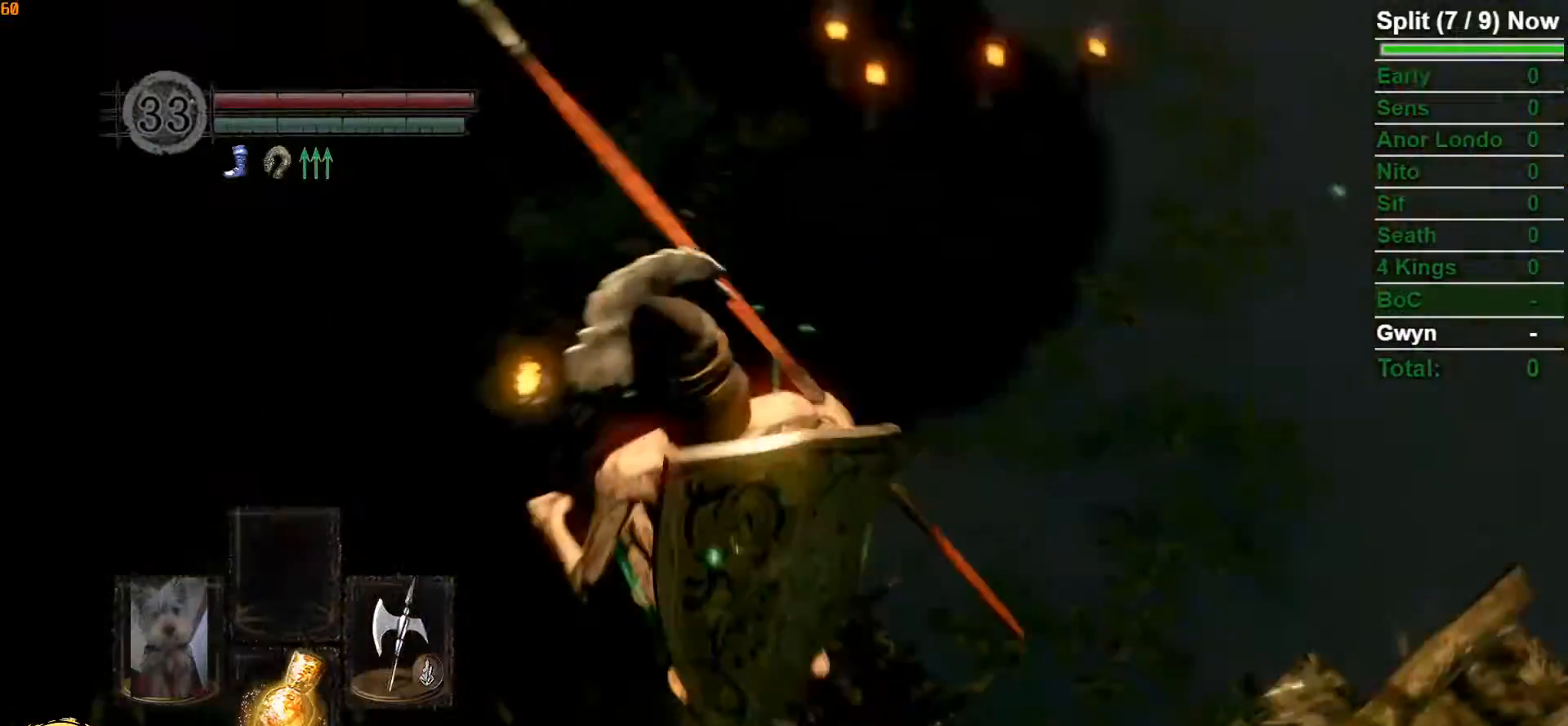
{"dt_ms": 500, "buttons": [], "left_stick": "up-right", "right_stick": "center", "button_events": []}
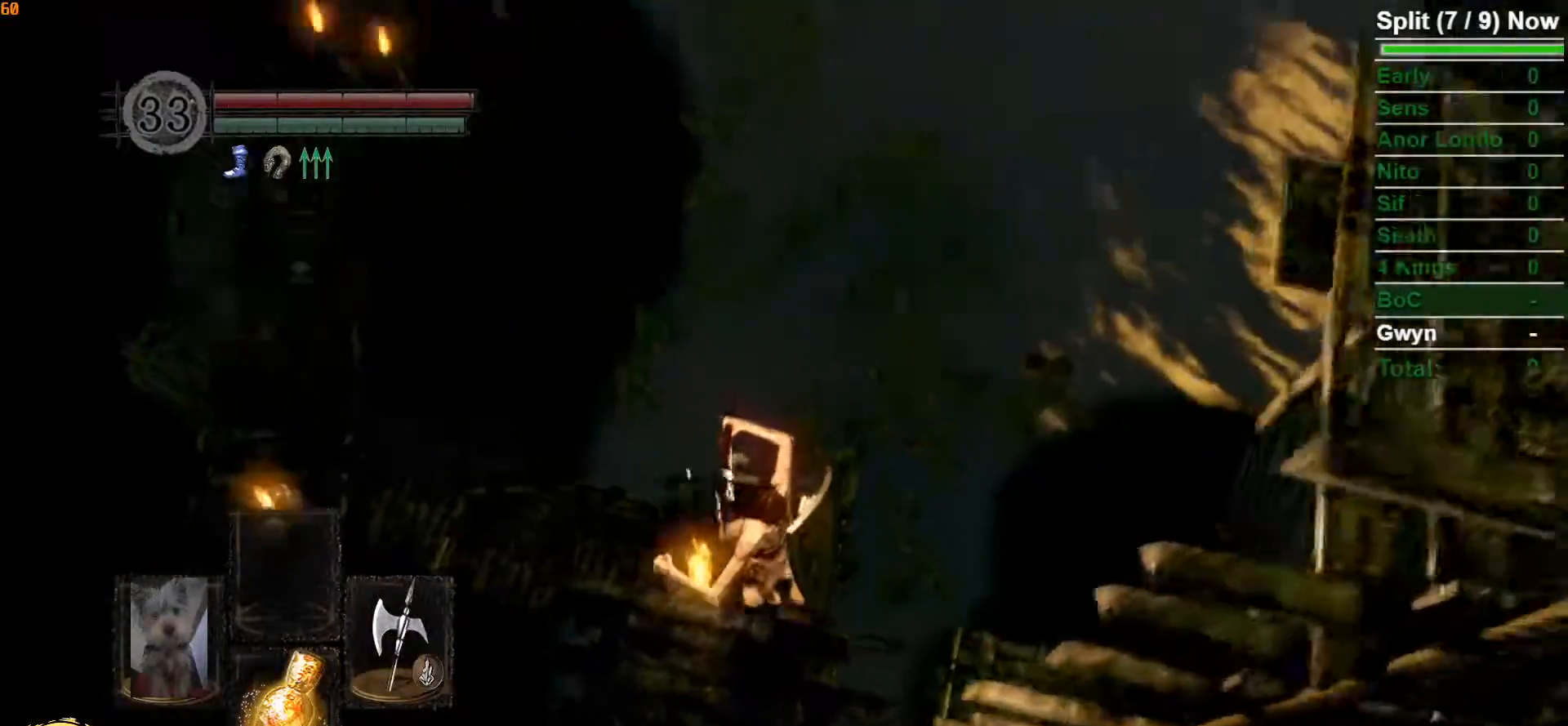
{"dt_ms": 500, "buttons": [], "left_stick": "up-right", "right_stick": "center", "button_events": []}
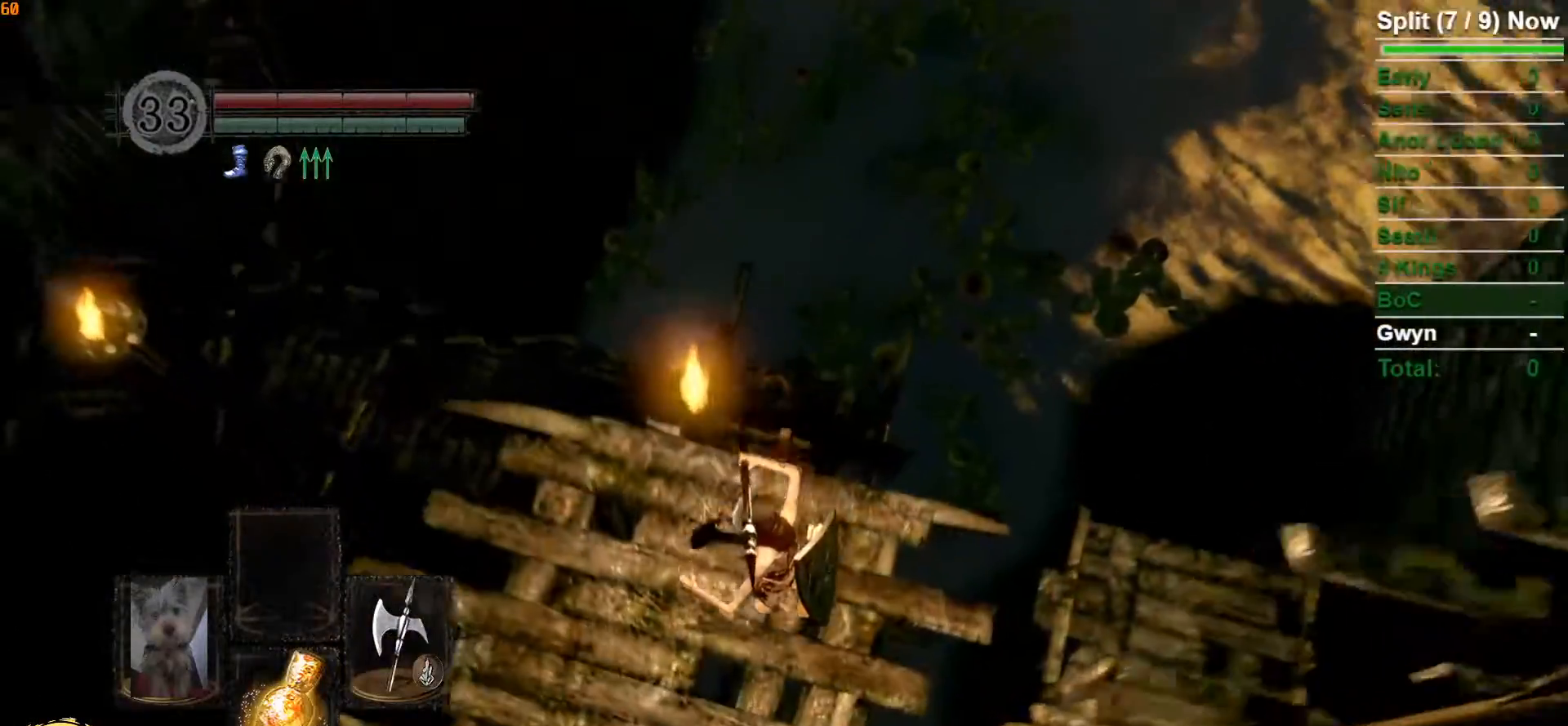
{"dt_ms": 500, "buttons": [], "left_stick": "up-right", "right_stick": "center", "button_events": []}
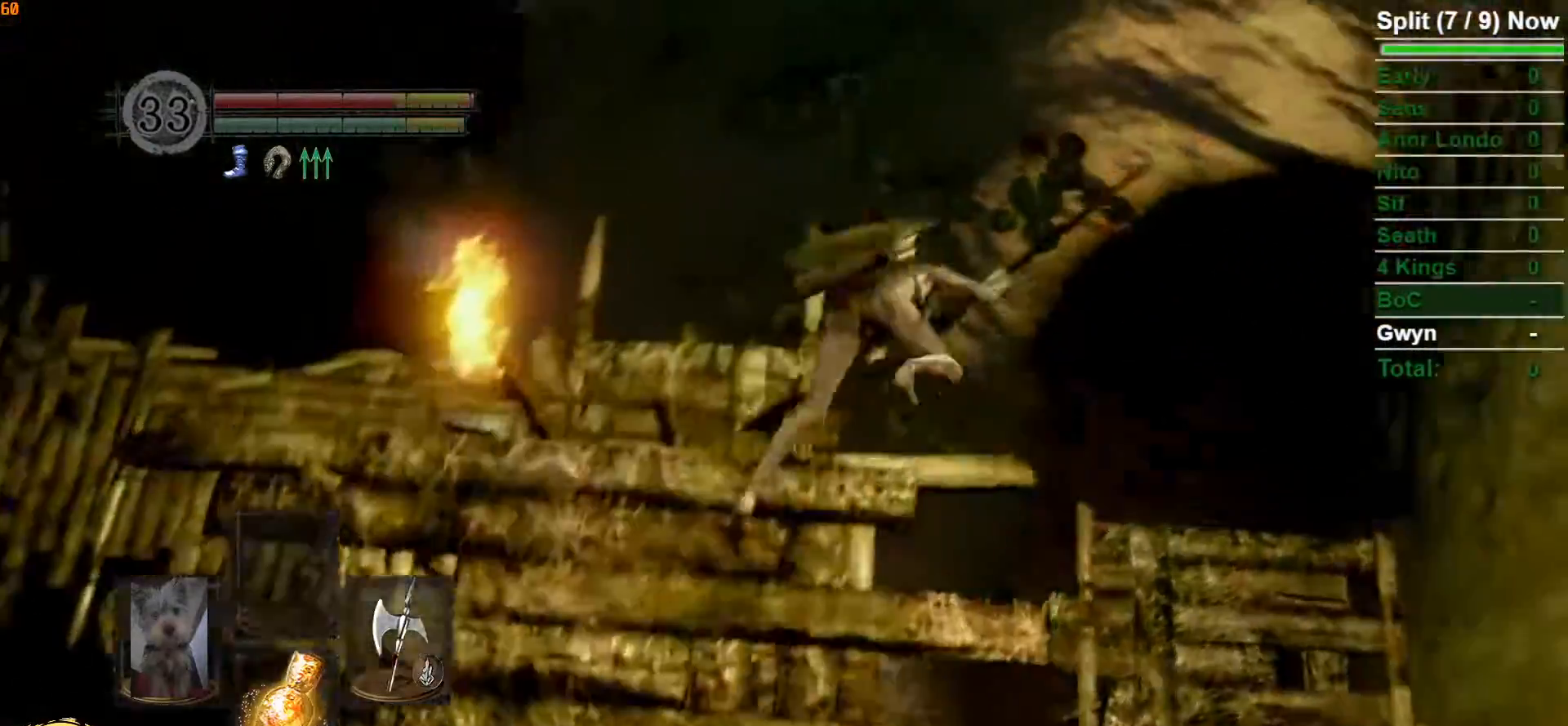
{"dt_ms": 500, "buttons": [], "left_stick": "center", "right_stick": "center", "button_events": []}
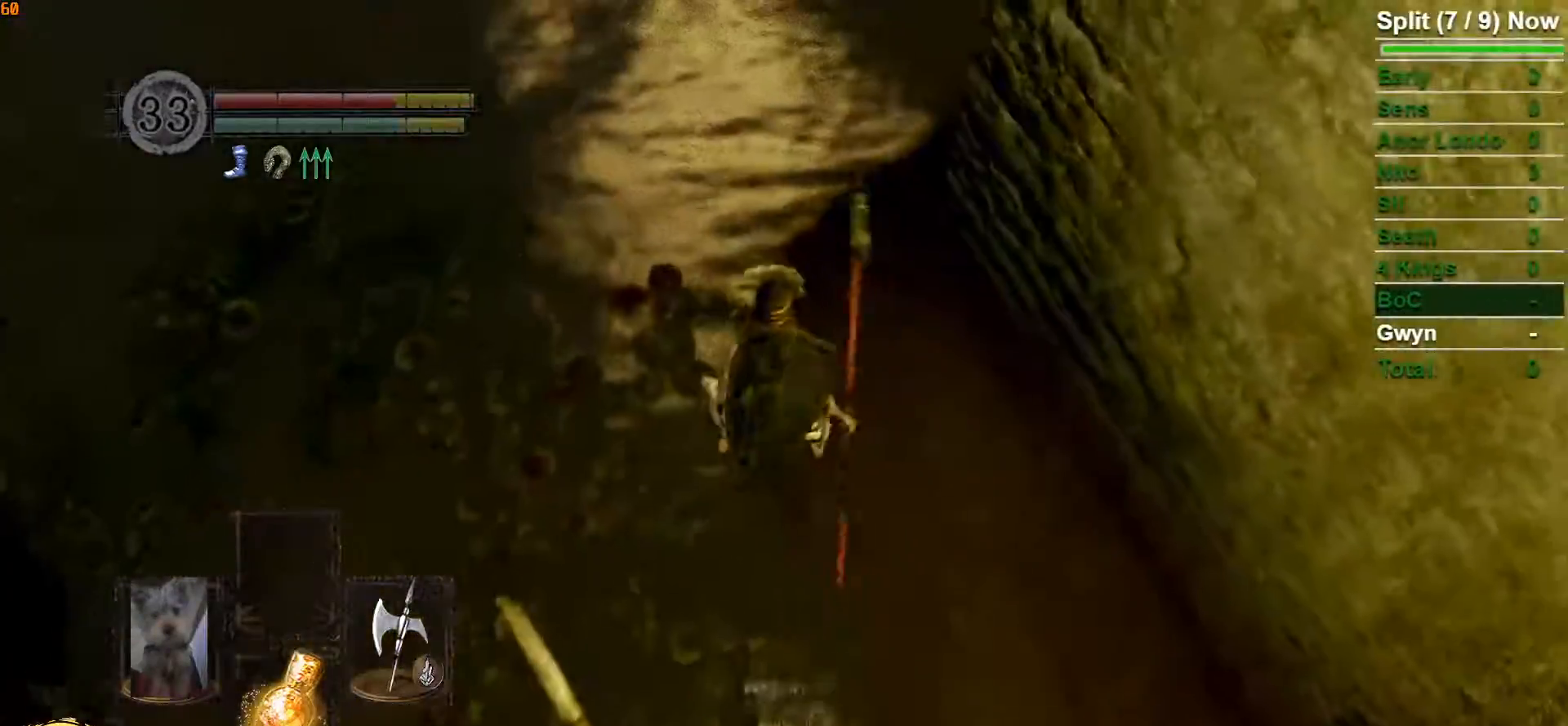
{"dt_ms": 500, "buttons": [], "left_stick": "up", "right_stick": "center", "button_events": []}
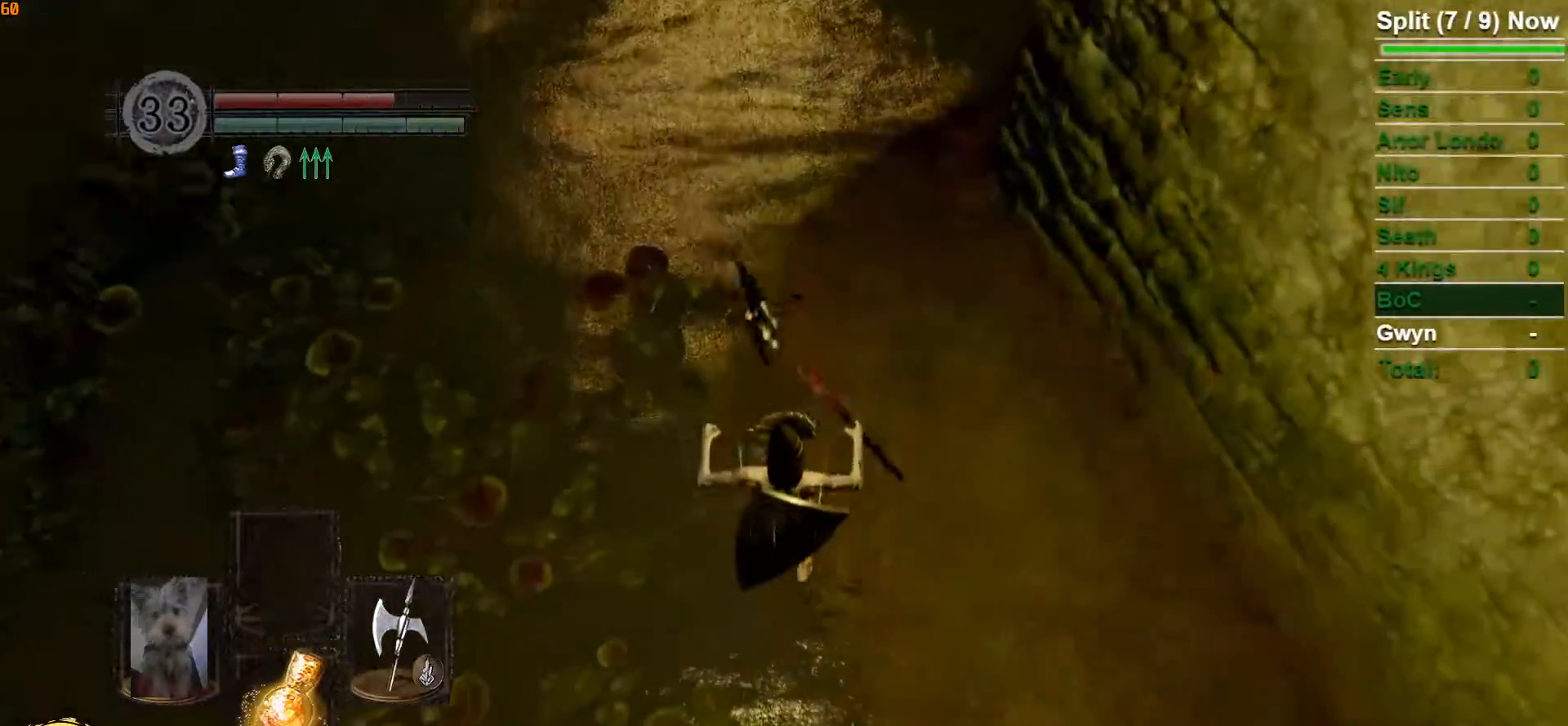
{"dt_ms": 500, "buttons": [], "left_stick": "up", "right_stick": "center", "button_events": []}
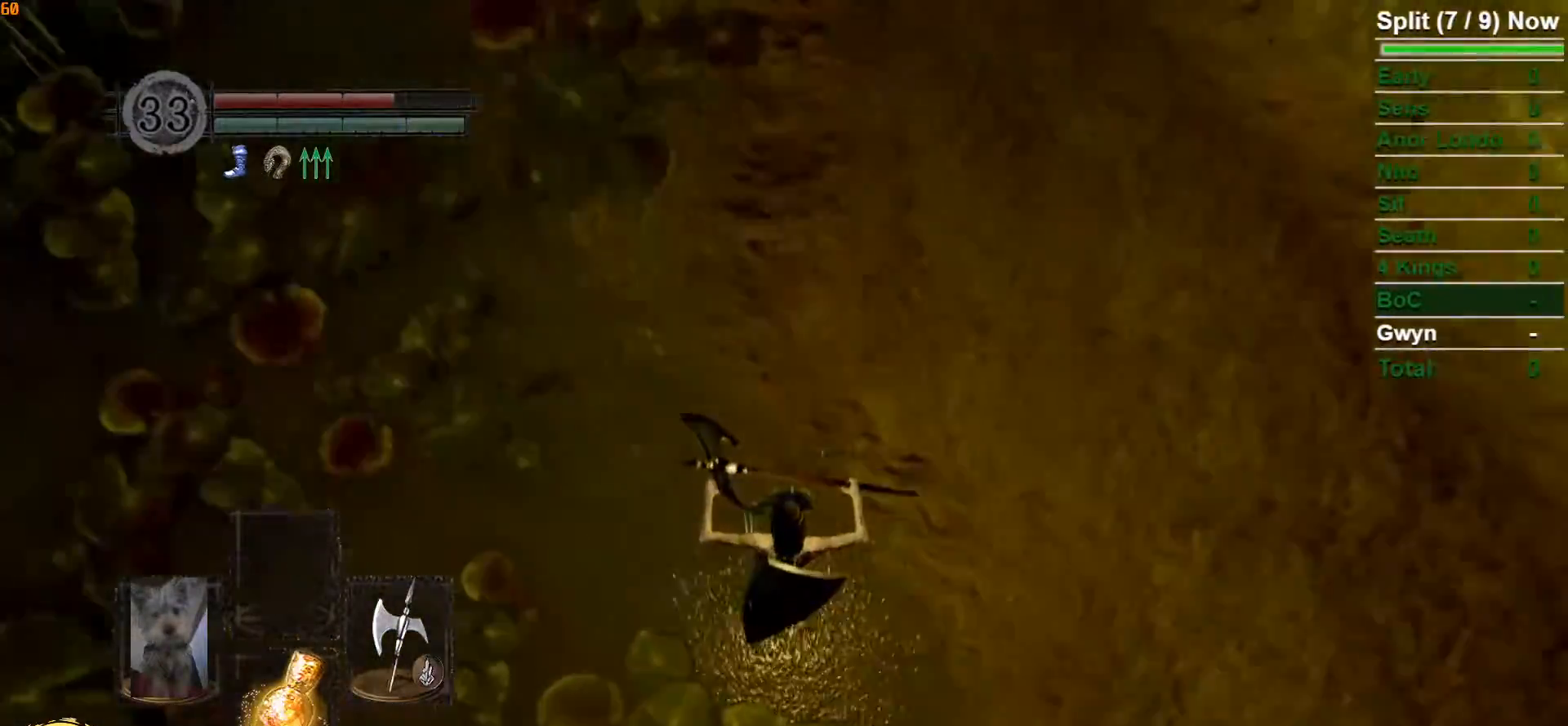
{"dt_ms": 500, "buttons": [], "left_stick": "up", "right_stick": "up", "button_events": []}
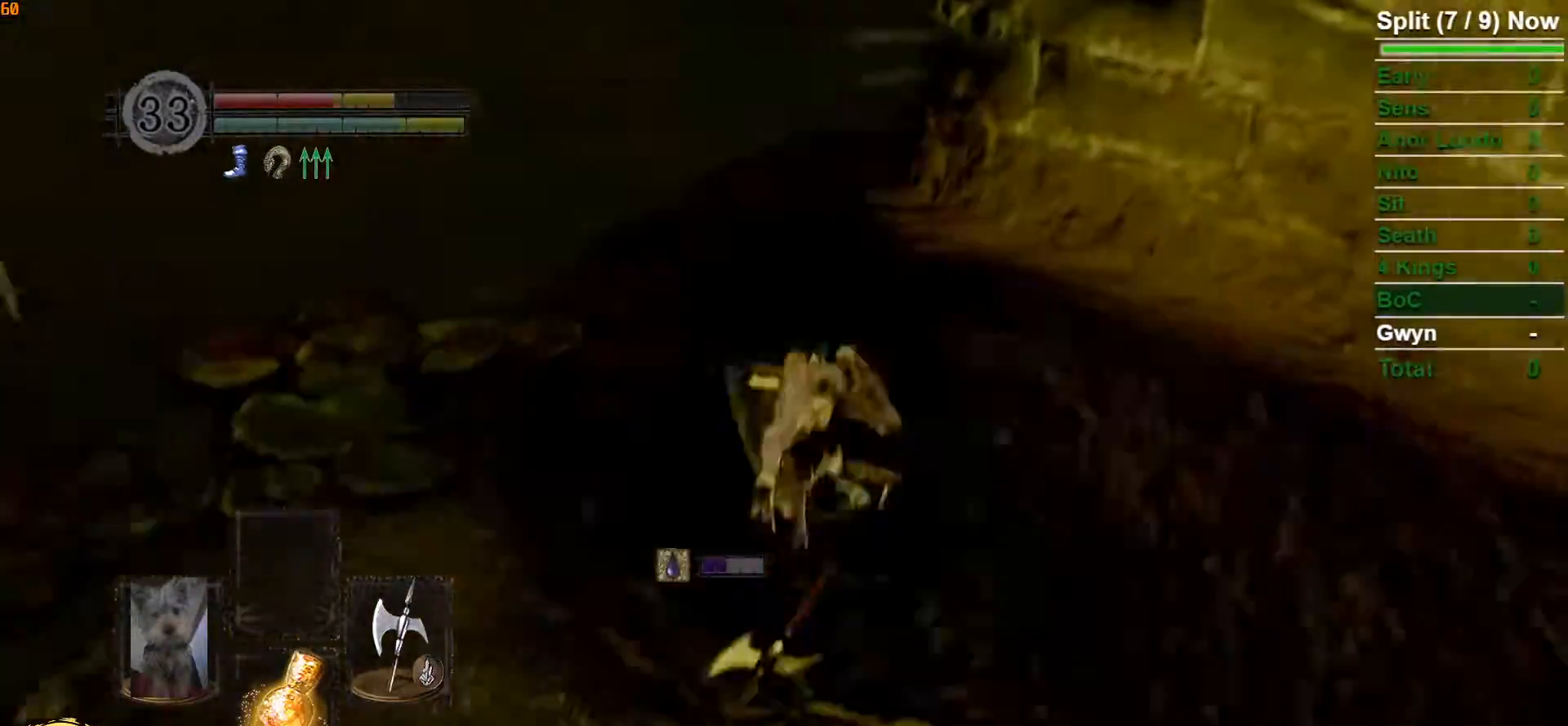
{"dt_ms": 500, "buttons": [], "left_stick": "up", "right_stick": "center", "button_events": []}
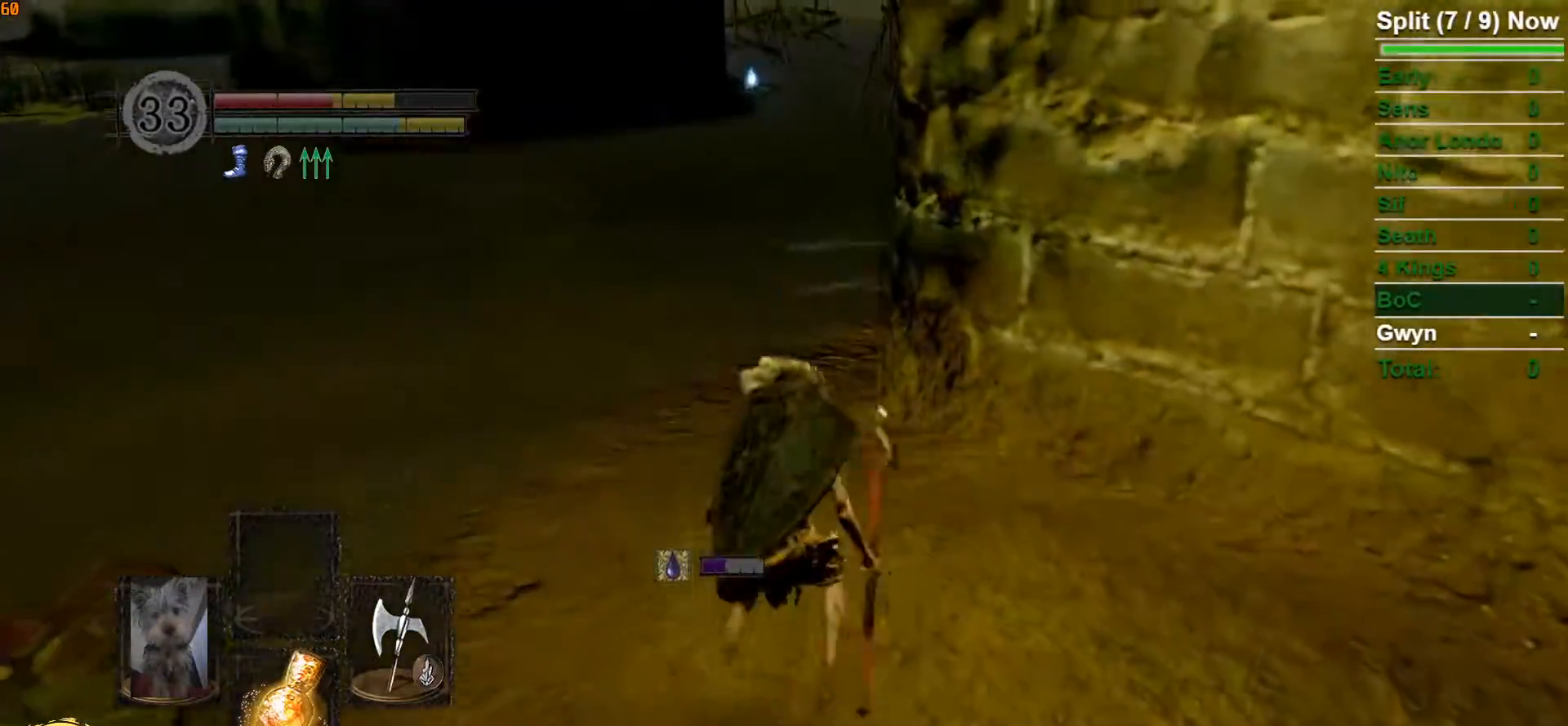
{"dt_ms": 500, "buttons": [], "left_stick": "up", "right_stick": "center", "button_events": []}
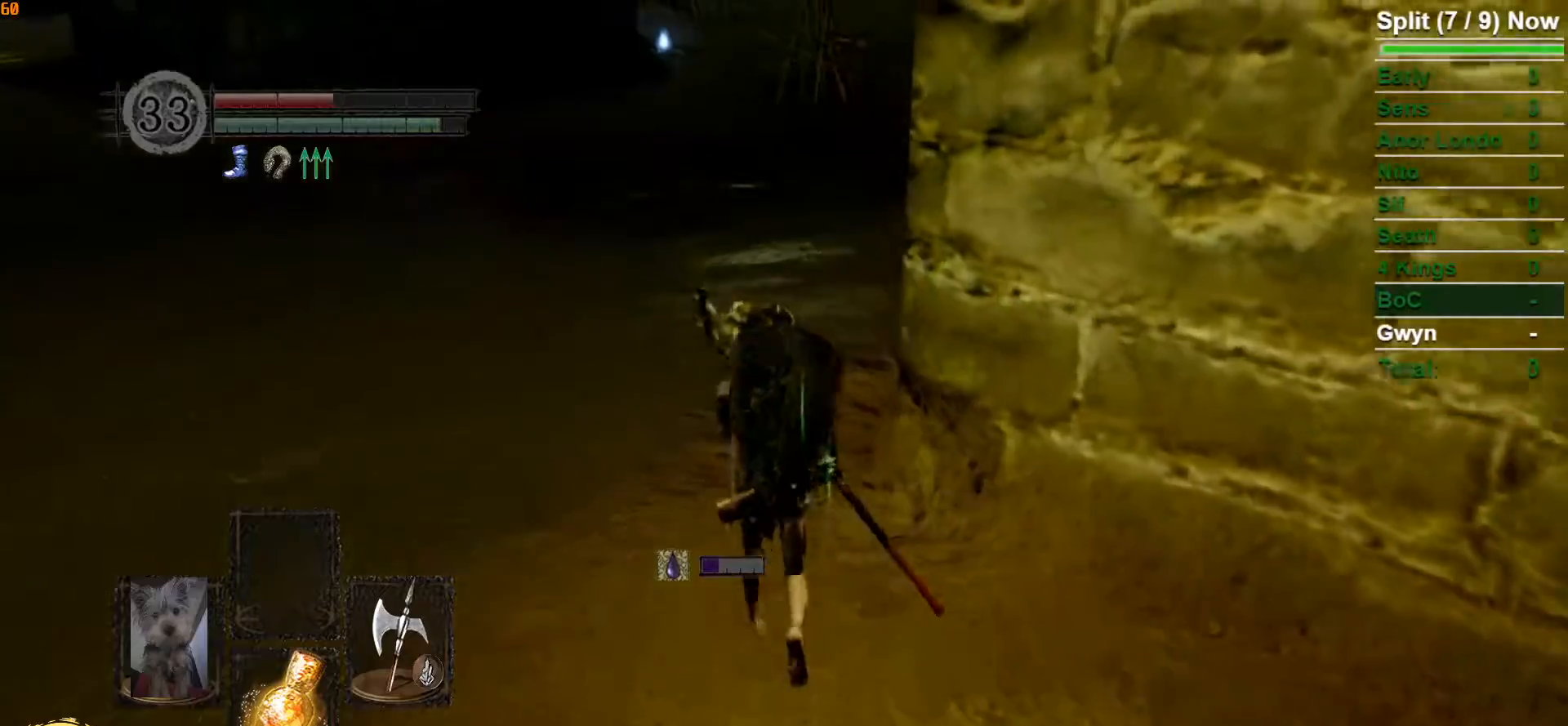
{"dt_ms": 500, "buttons": [], "left_stick": "up", "right_stick": "center"}
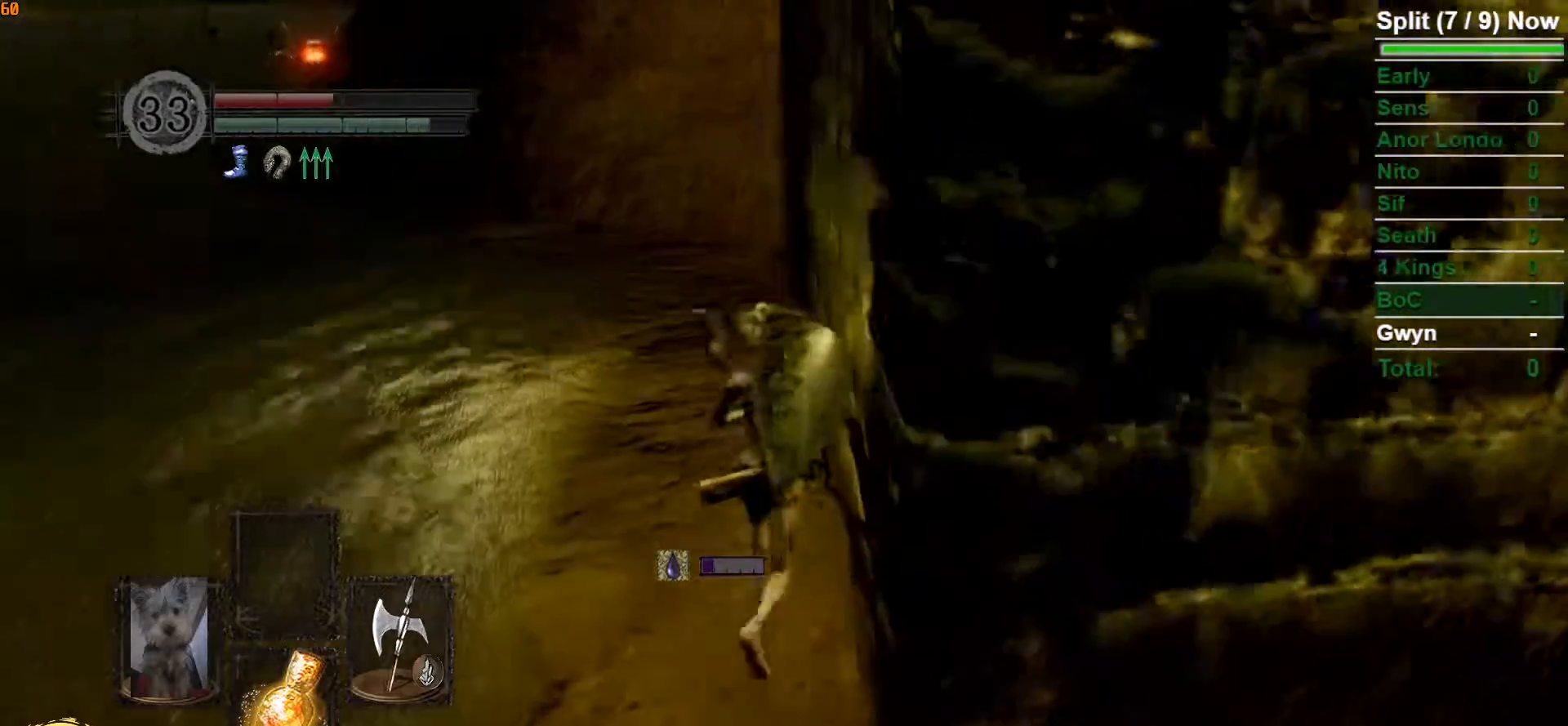
{"dt_ms": 1000, "buttons": [], "left_stick": "up", "right_stick": "center"}
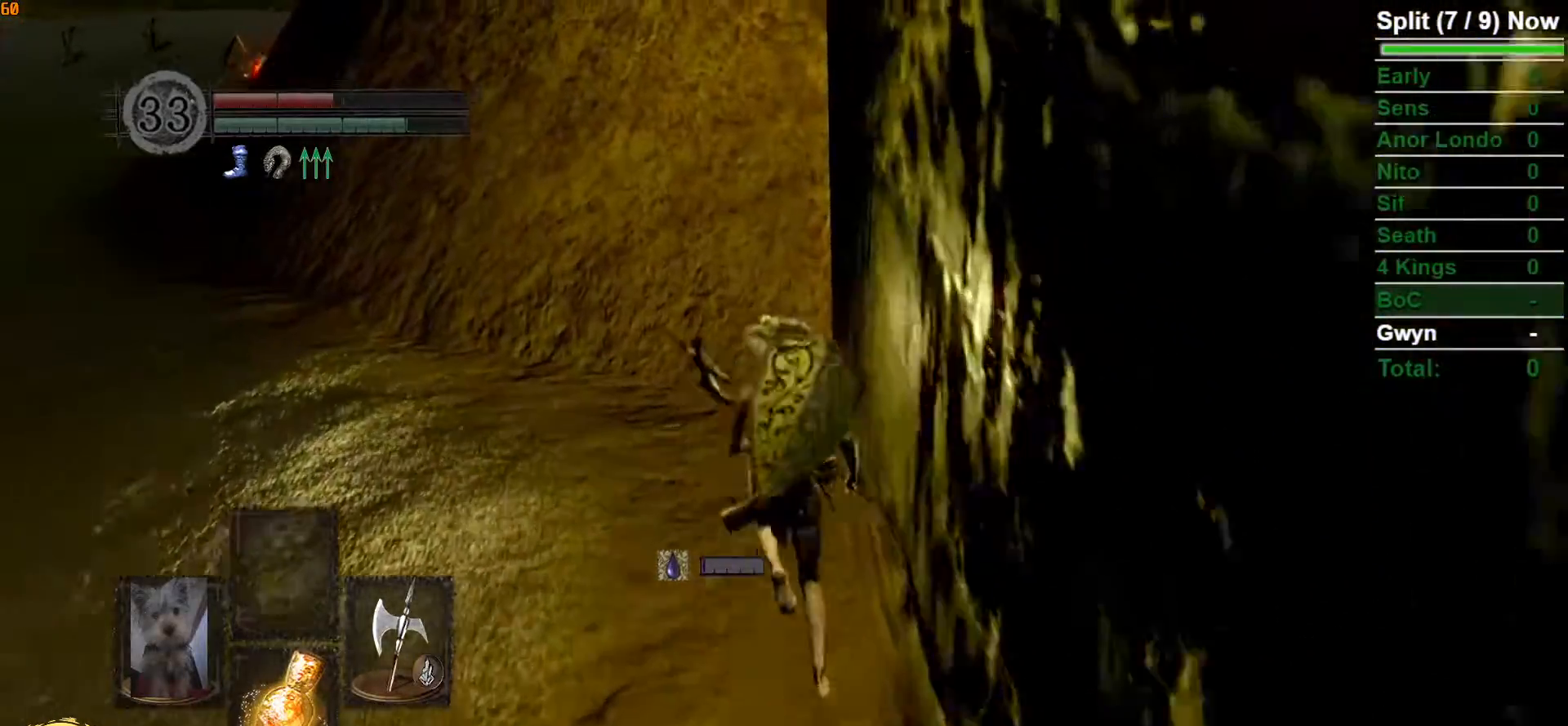
{"dt_ms": 500, "buttons": [], "left_stick": "up", "right_stick": "left", "button_events": []}
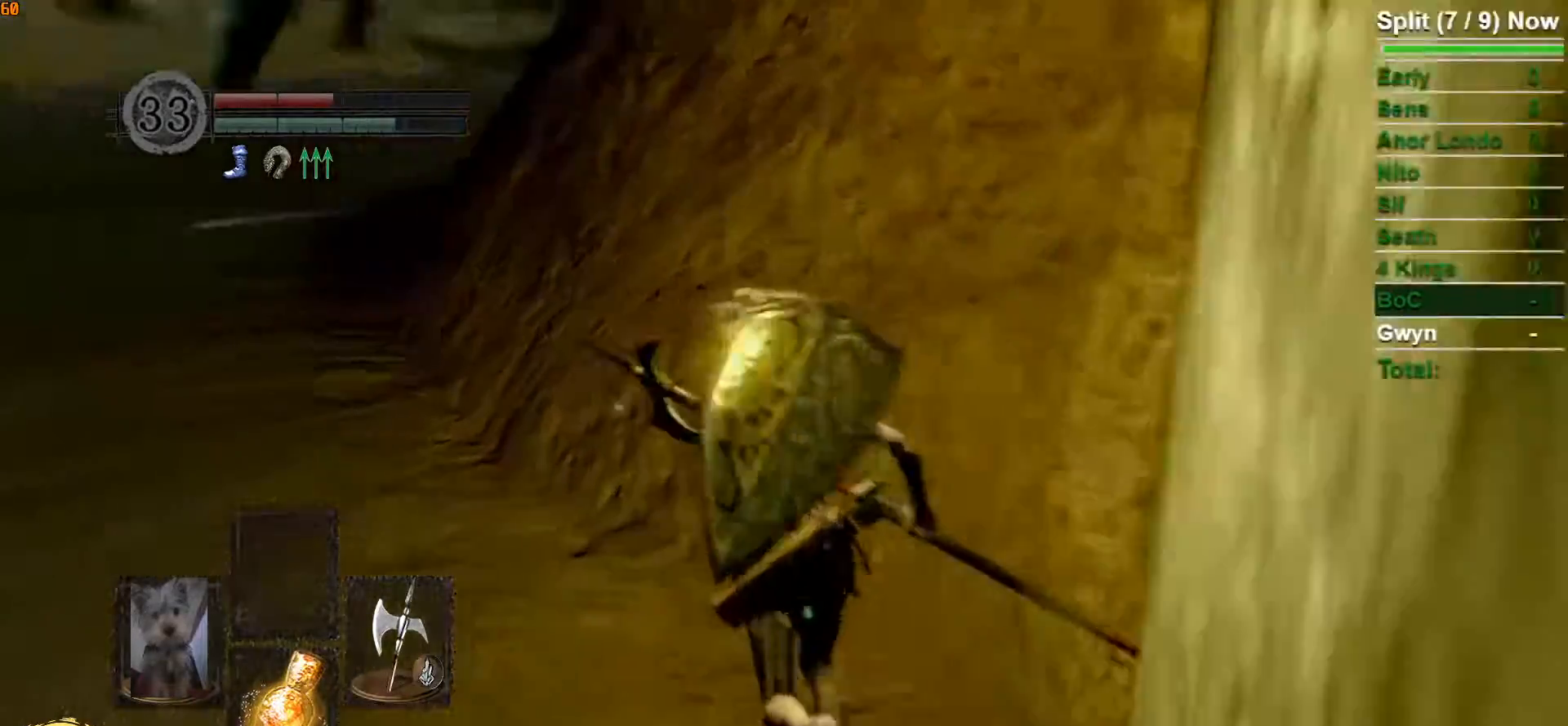
{"dt_ms": 500, "buttons": [], "left_stick": "up", "right_stick": "center", "button_events": []}
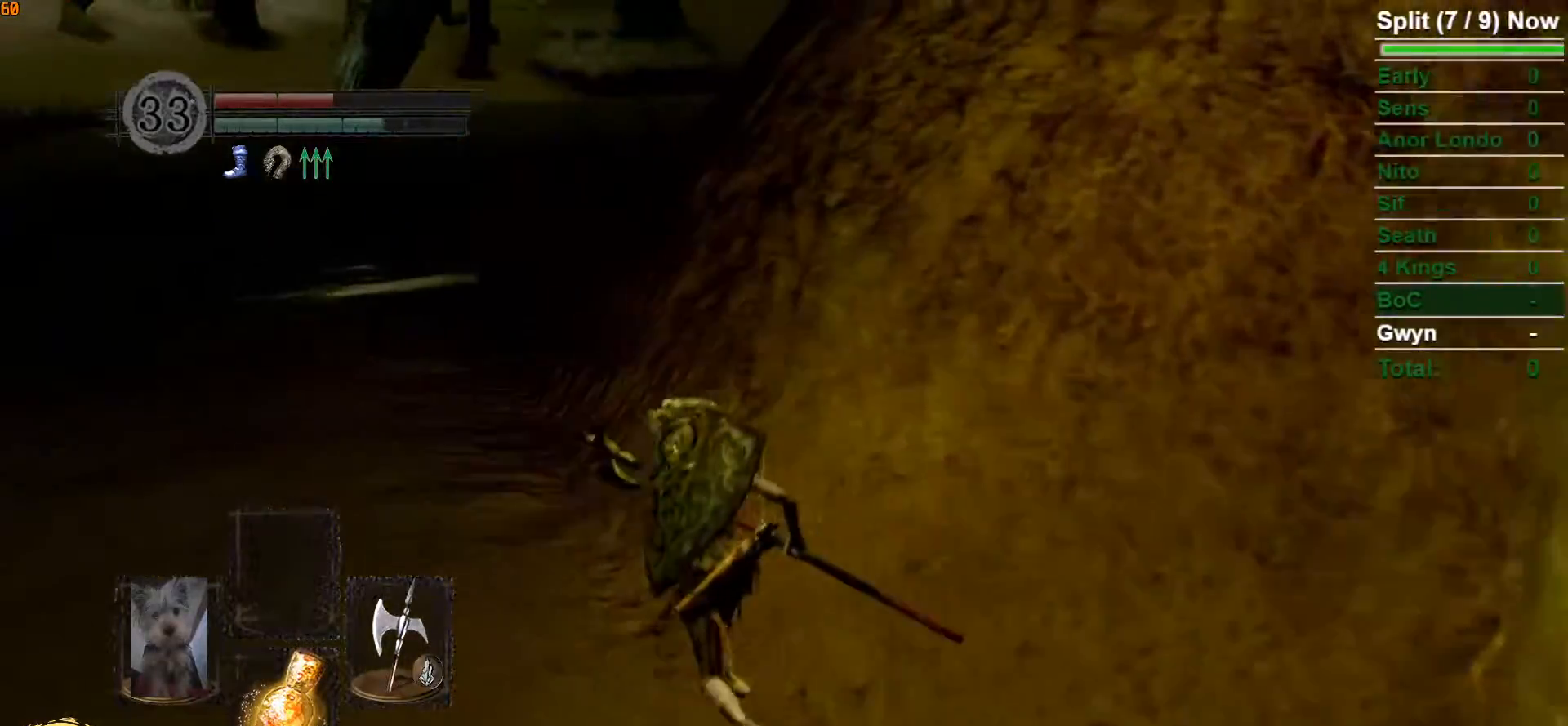
{"dt_ms": 500, "buttons": [], "left_stick": "up", "right_stick": "center", "button_events": []}
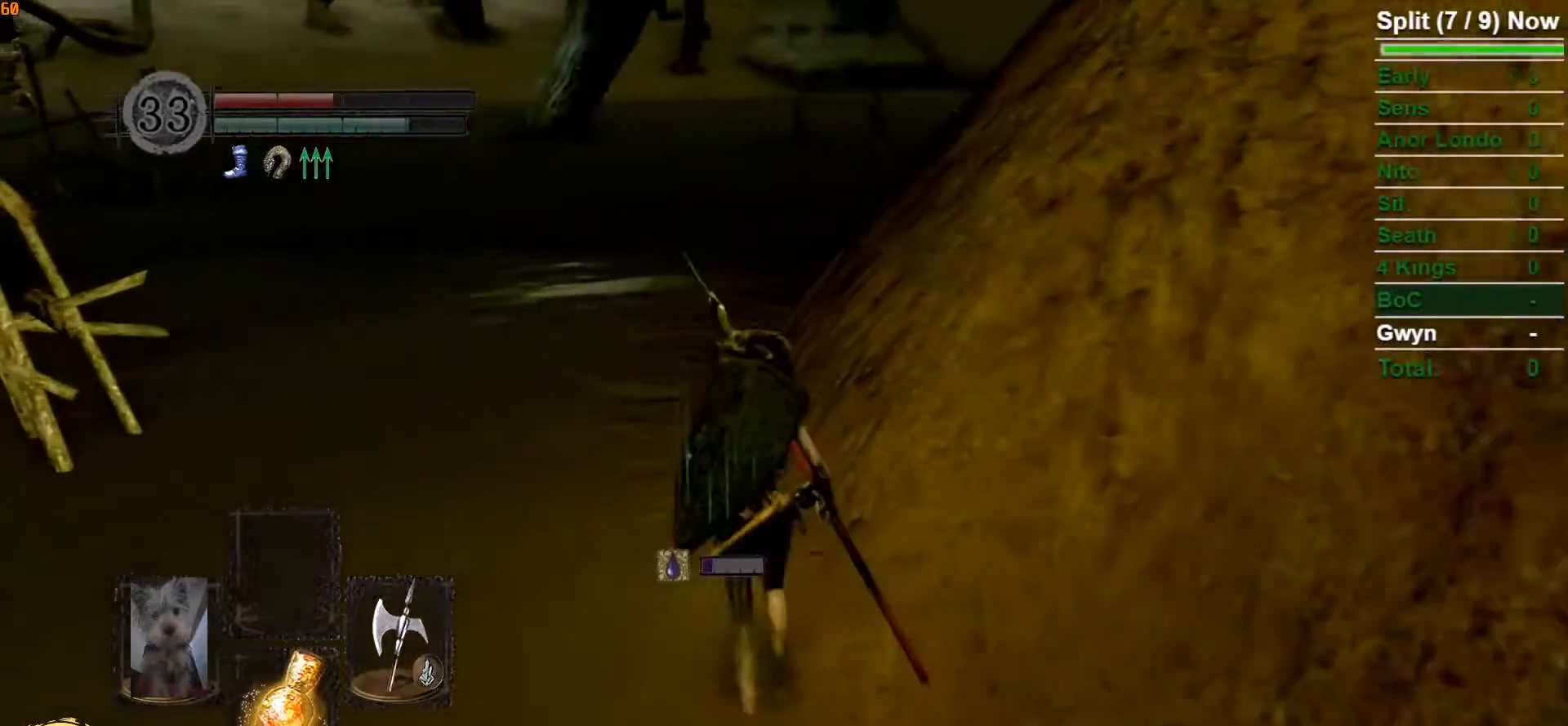
{"dt_ms": 500, "buttons": [], "left_stick": "up", "right_stick": "center", "button_events": []}
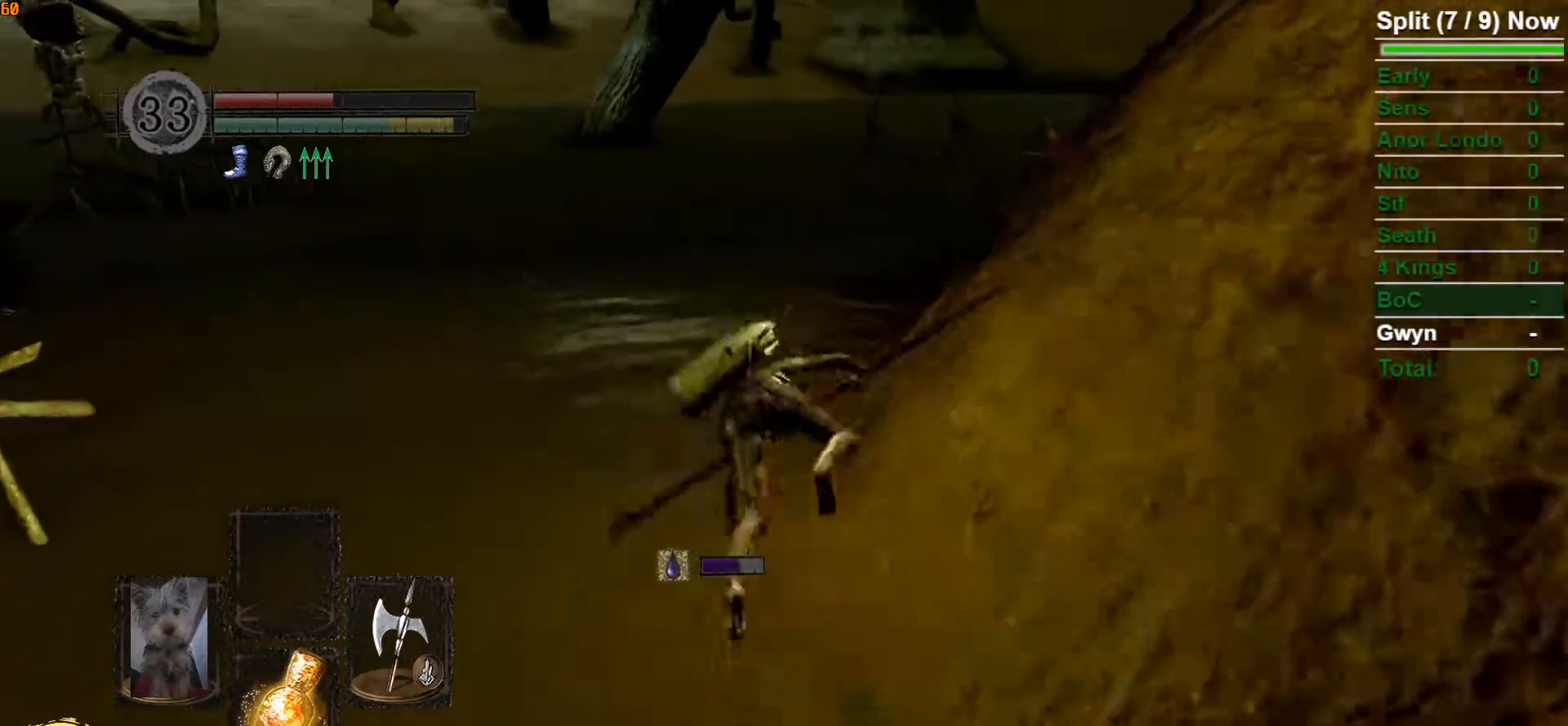
{"dt_ms": 1000, "buttons": [], "left_stick": "up", "right_stick": "center"}
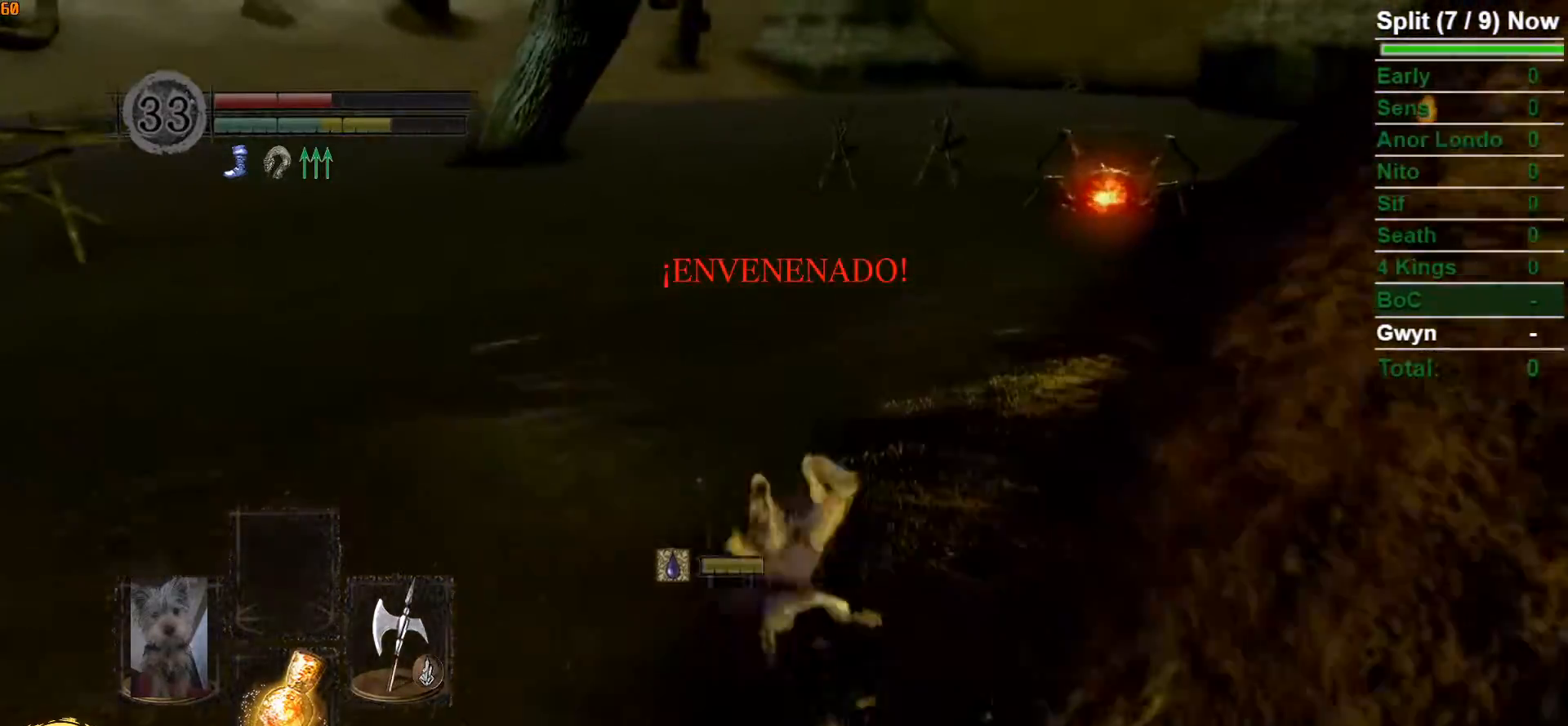
{"dt_ms": 500, "buttons": [], "left_stick": "up", "right_stick": "center", "button_events": []}
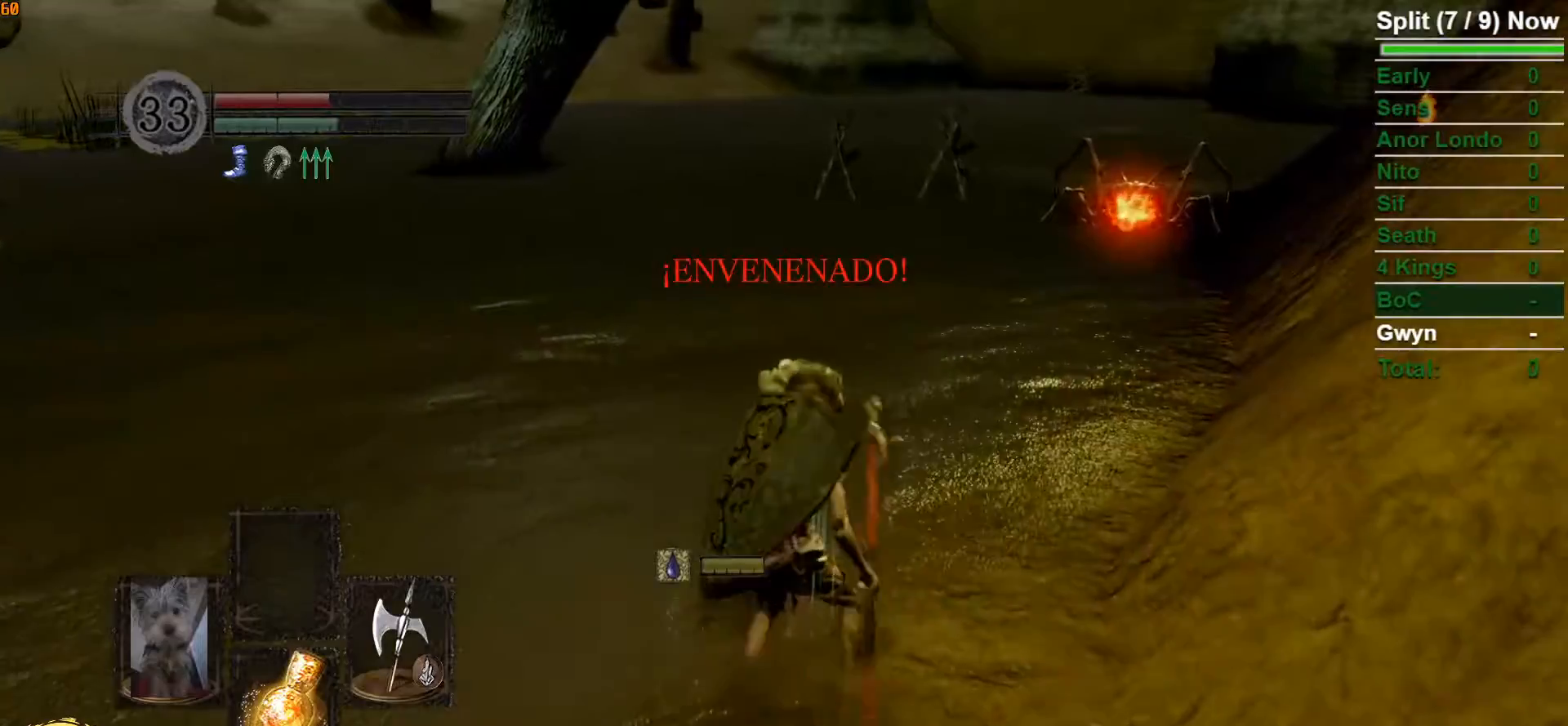
{"dt_ms": 500, "buttons": [], "left_stick": "up", "right_stick": "center", "button_events": []}
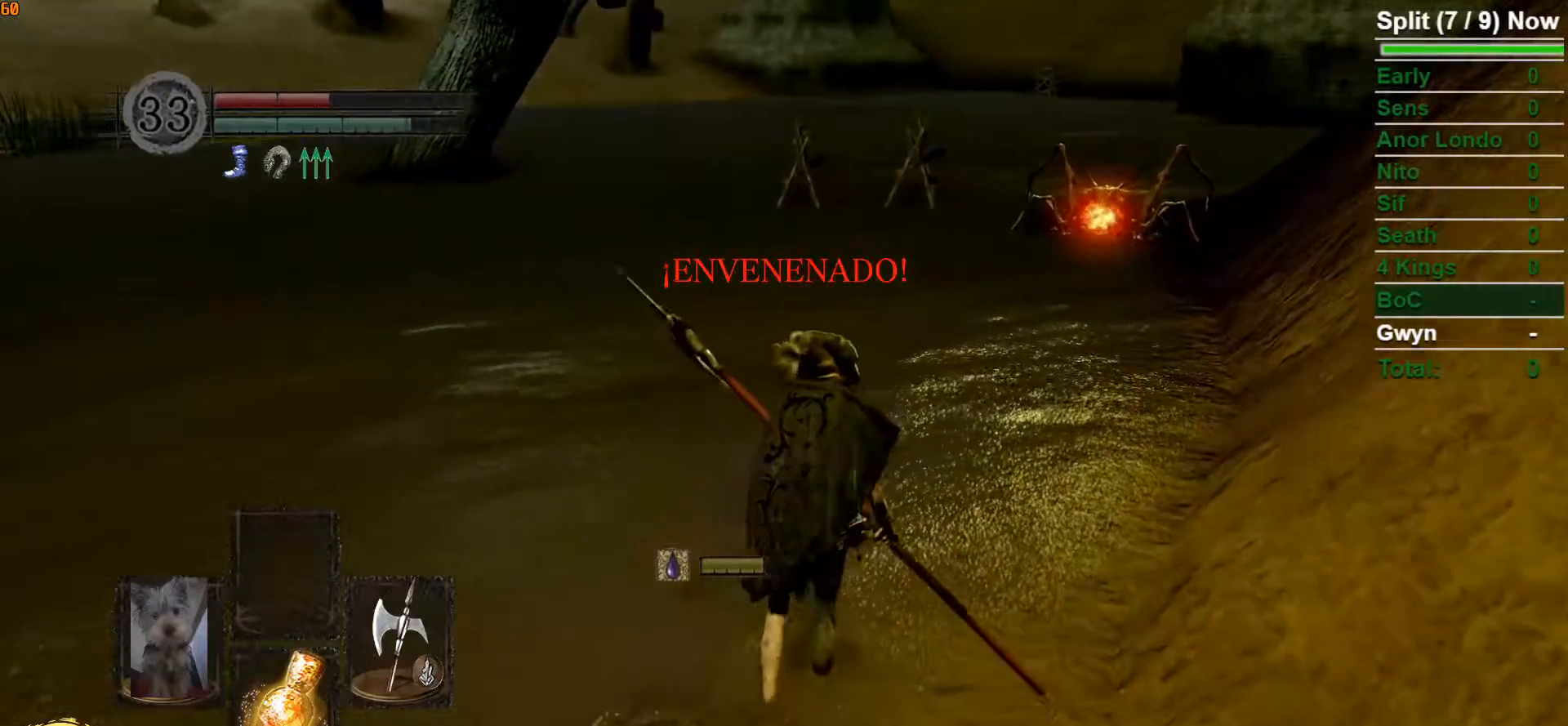
{"dt_ms": 500, "buttons": [], "left_stick": "up", "right_stick": "center", "button_events": []}